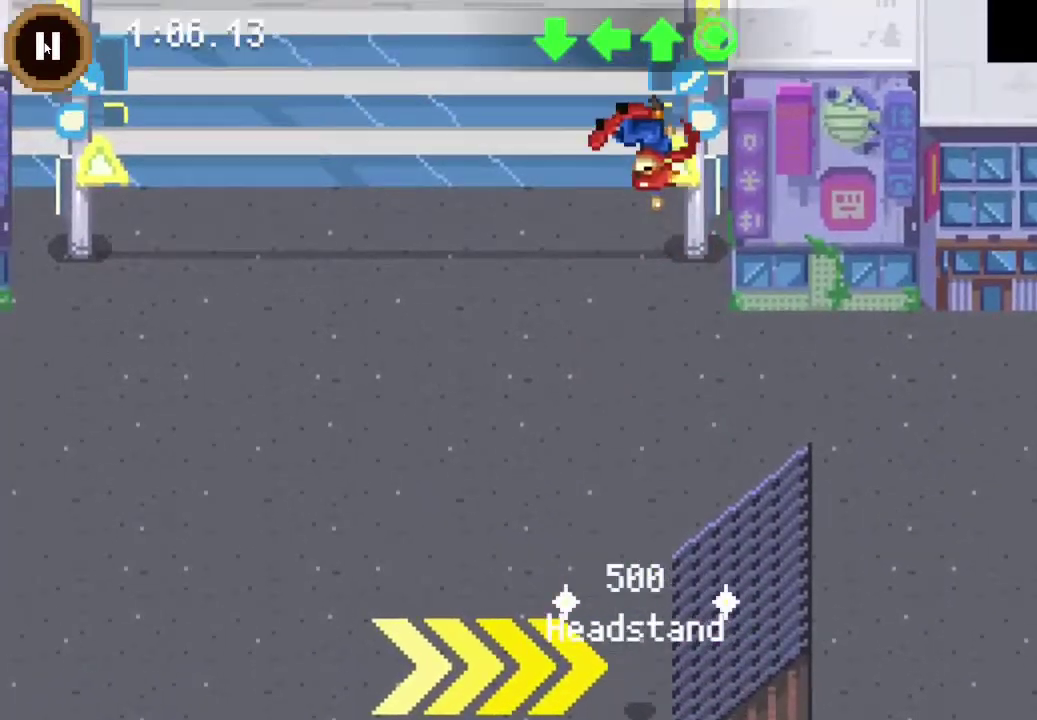
Gameplay with a controller (PlayStation layout); each line is a JSON object with the inputs held at the frame after it. "events" lists button and stick changes between this image and that frame as [ms after this image, input, new state], when the widget could be followed in between.
{"buttons": ["DPAD_LEFT"], "left_stick": "center", "right_stick": "center", "events": [[333, "DPAD_RIGHT", "up"], [467, "DPAD_LEFT", "down"]]}
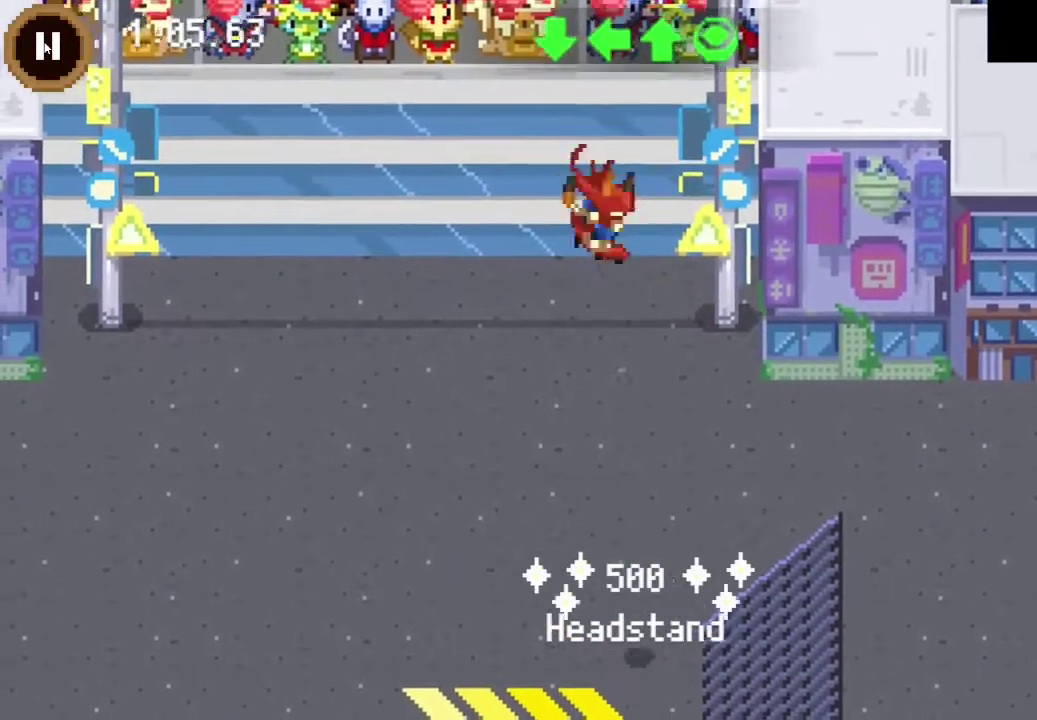
{"buttons": ["DPAD_LEFT"], "left_stick": "center", "right_stick": "center", "events": []}
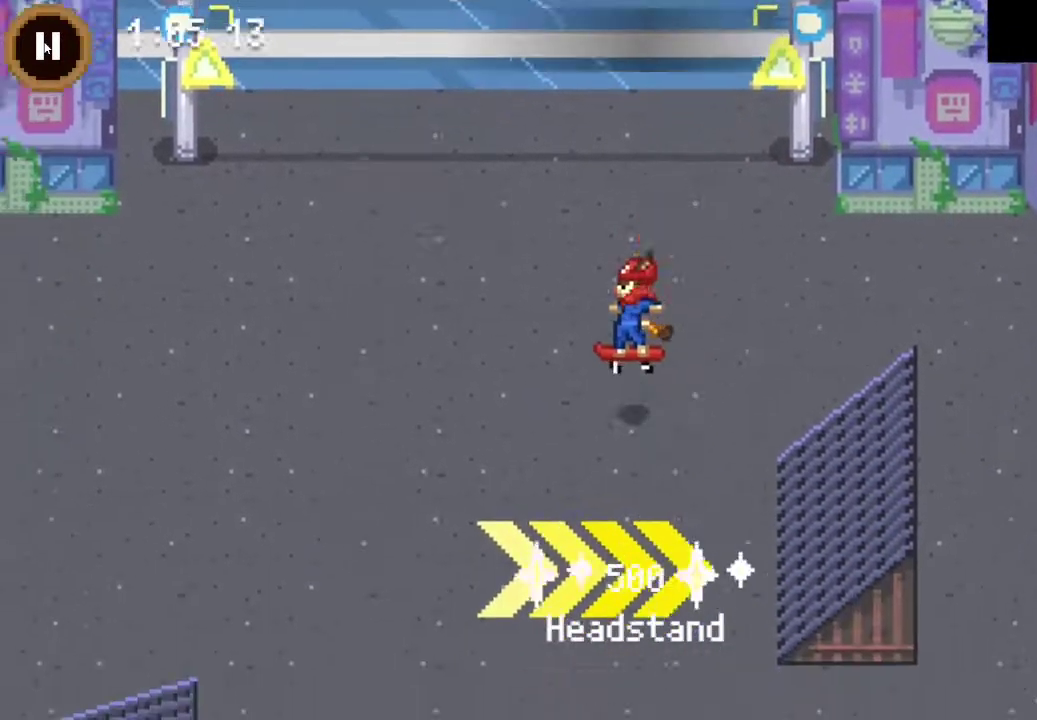
{"buttons": ["DPAD_DOWN", "DPAD_RIGHT"], "left_stick": "center", "right_stick": "center", "events": [[33, "DPAD_LEFT", "up"], [100, "DPAD_RIGHT", "down"], [500, "DPAD_DOWN", "down"]]}
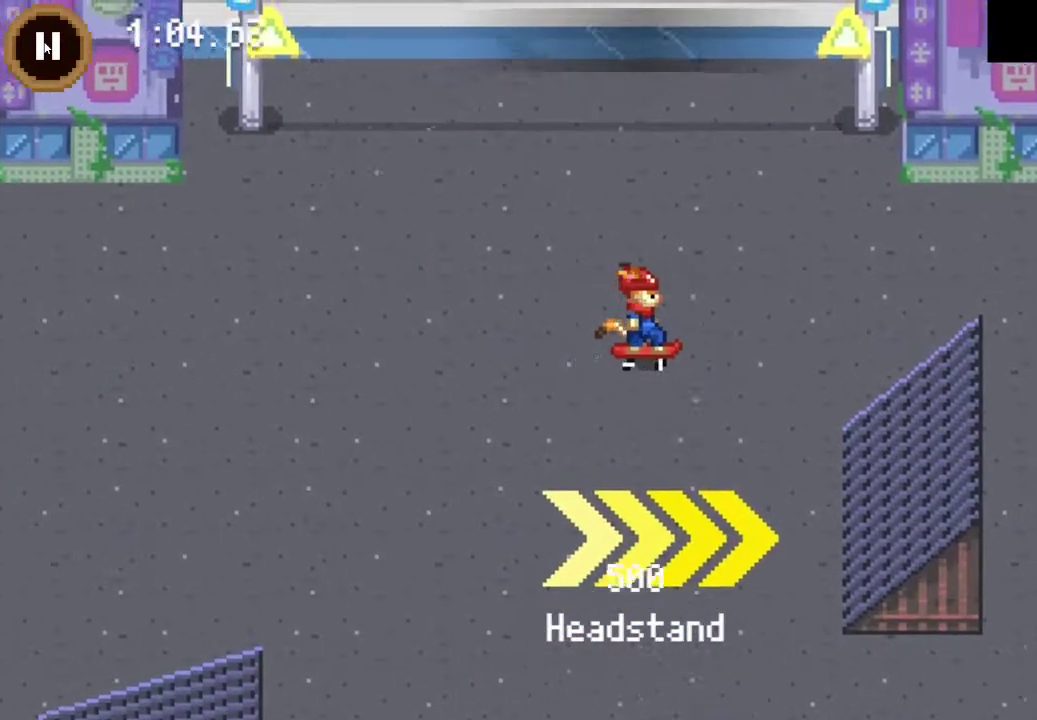
{"buttons": ["DPAD_RIGHT"], "left_stick": "center", "right_stick": "center", "events": [[100, "DPAD_RIGHT", "up"], [200, "DPAD_RIGHT", "down"], [233, "DPAD_DOWN", "up"]]}
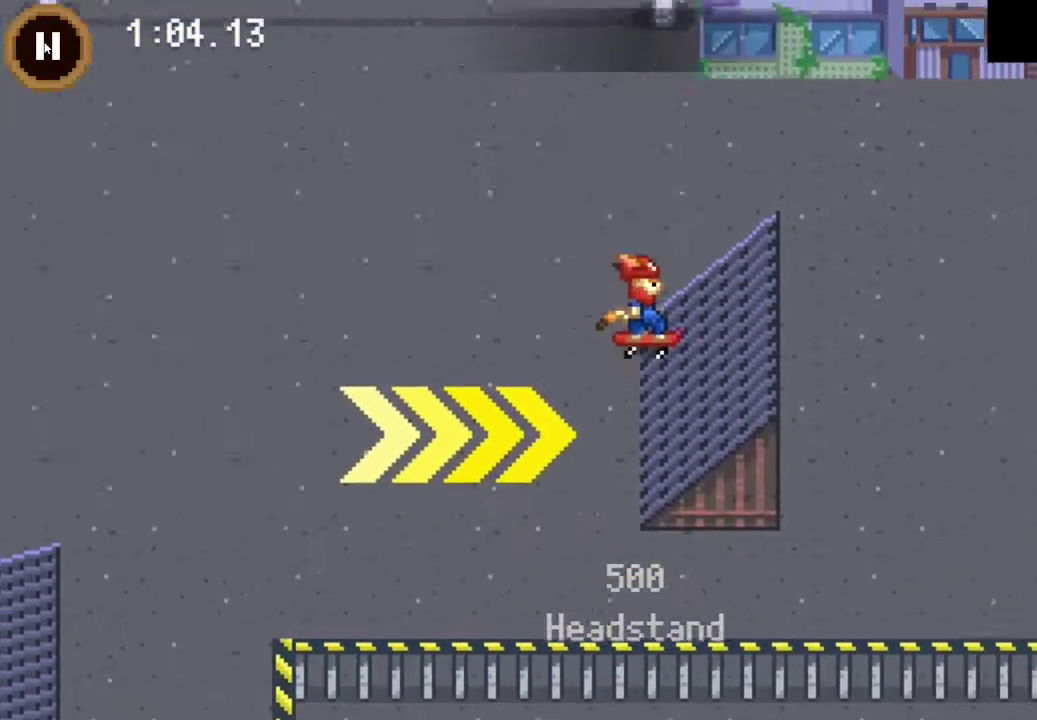
{"buttons": ["DPAD_DOWN"], "left_stick": "center", "right_stick": "center", "events": [[67, "CROSS", "down"], [333, "DPAD_RIGHT", "up"], [367, "CROSS", "up"], [433, "DPAD_DOWN", "down"]]}
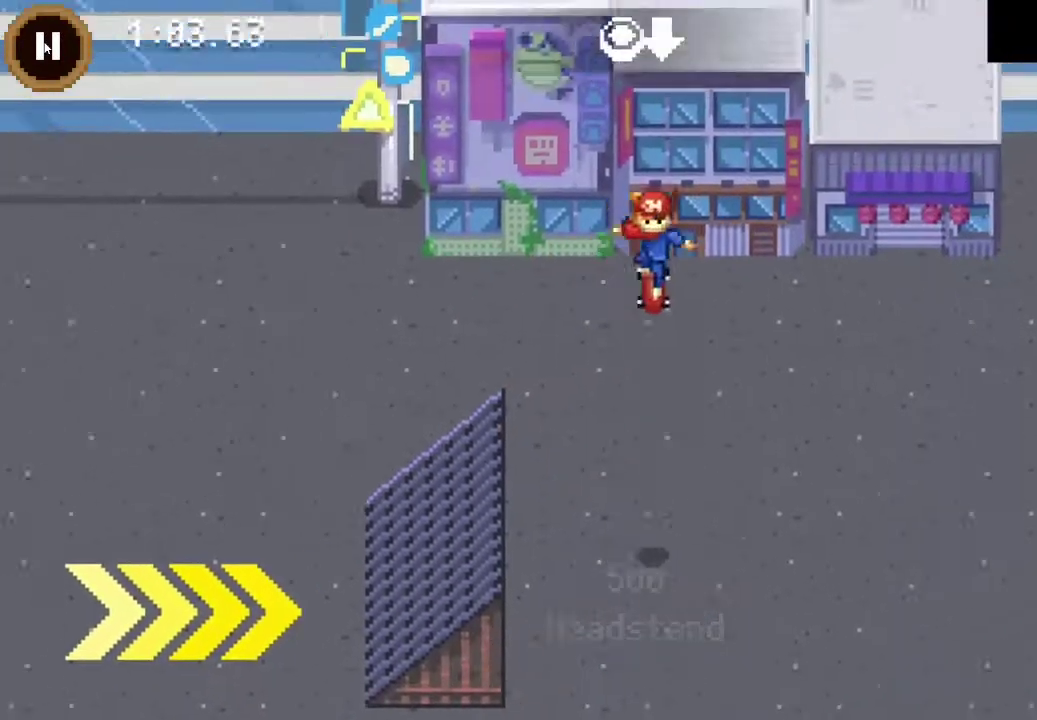
{"buttons": ["CROSS", "DPAD_RIGHT"], "left_stick": "center", "right_stick": "center", "events": [[33, "DPAD_DOWN", "up"], [67, "DPAD_LEFT", "down"], [167, "DPAD_UP", "down"], [200, "DPAD_LEFT", "up"], [267, "CROSS", "down"], [467, "DPAD_RIGHT", "down"], [467, "DPAD_UP", "up"]]}
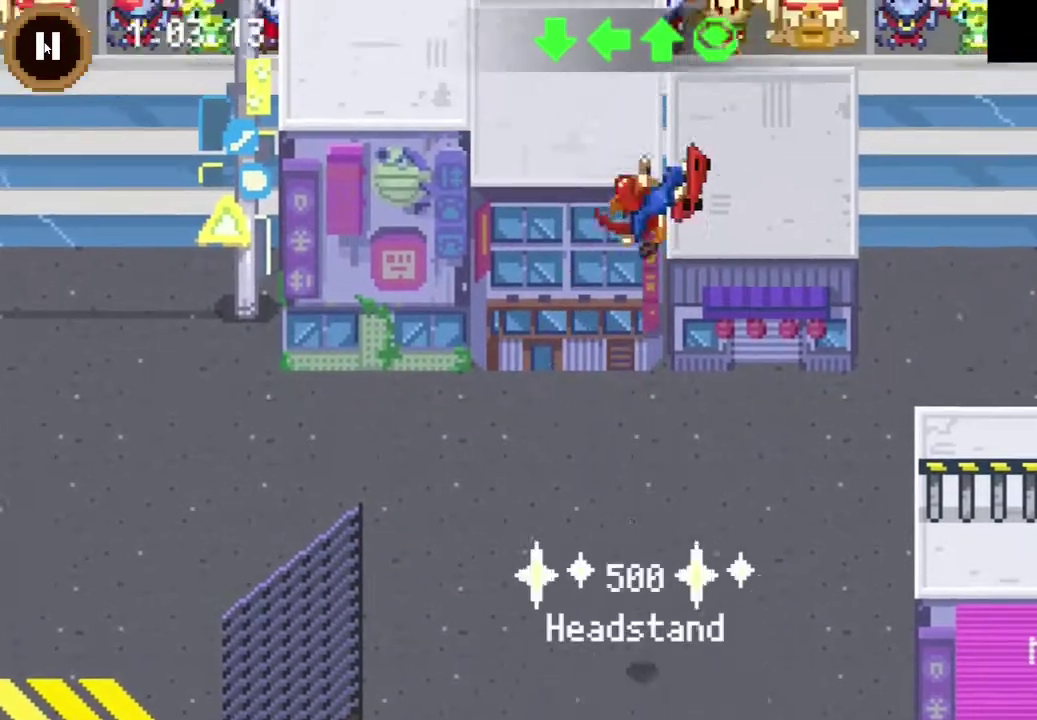
{"buttons": ["DPAD_RIGHT"], "left_stick": "center", "right_stick": "center", "events": [[267, "CROSS", "up"]]}
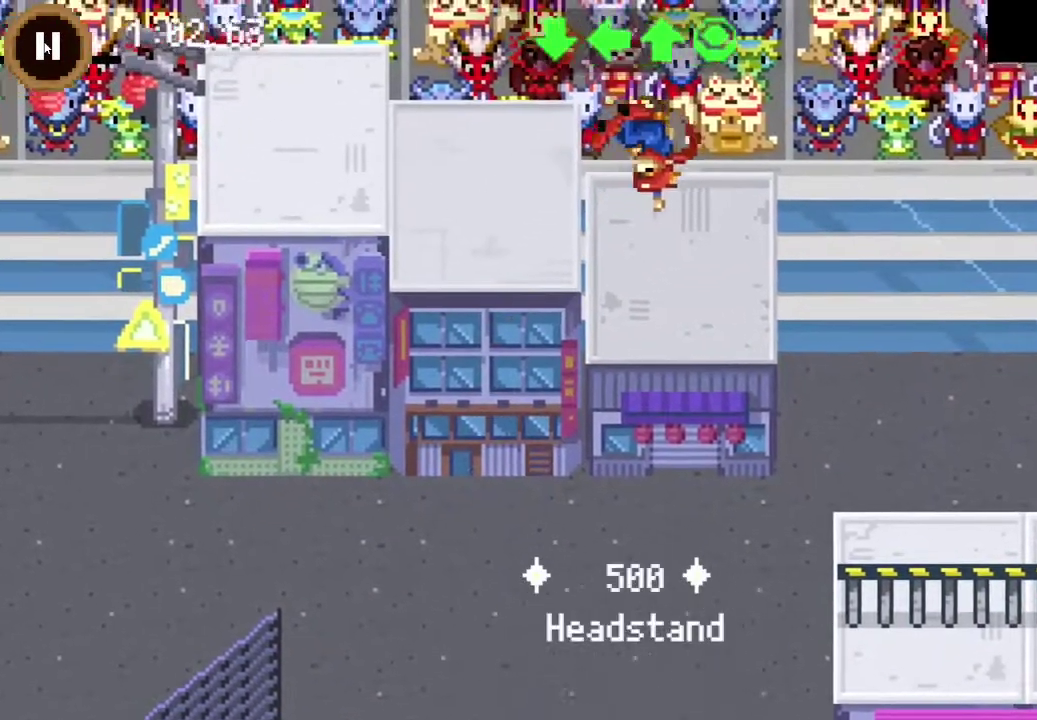
{"buttons": [], "left_stick": "center", "right_stick": "center", "events": [[300, "DPAD_RIGHT", "up"]]}
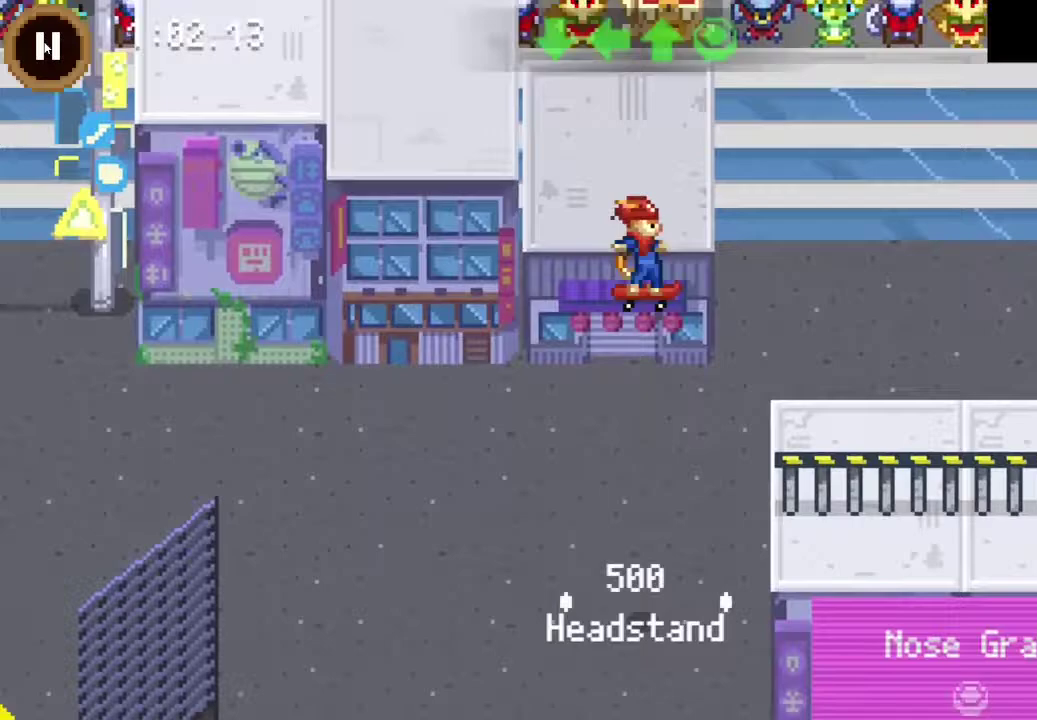
{"buttons": ["DPAD_DOWN"], "left_stick": "center", "right_stick": "center", "events": [[33, "DPAD_LEFT", "down"], [267, "DPAD_LEFT", "up"], [367, "DPAD_DOWN", "down"]]}
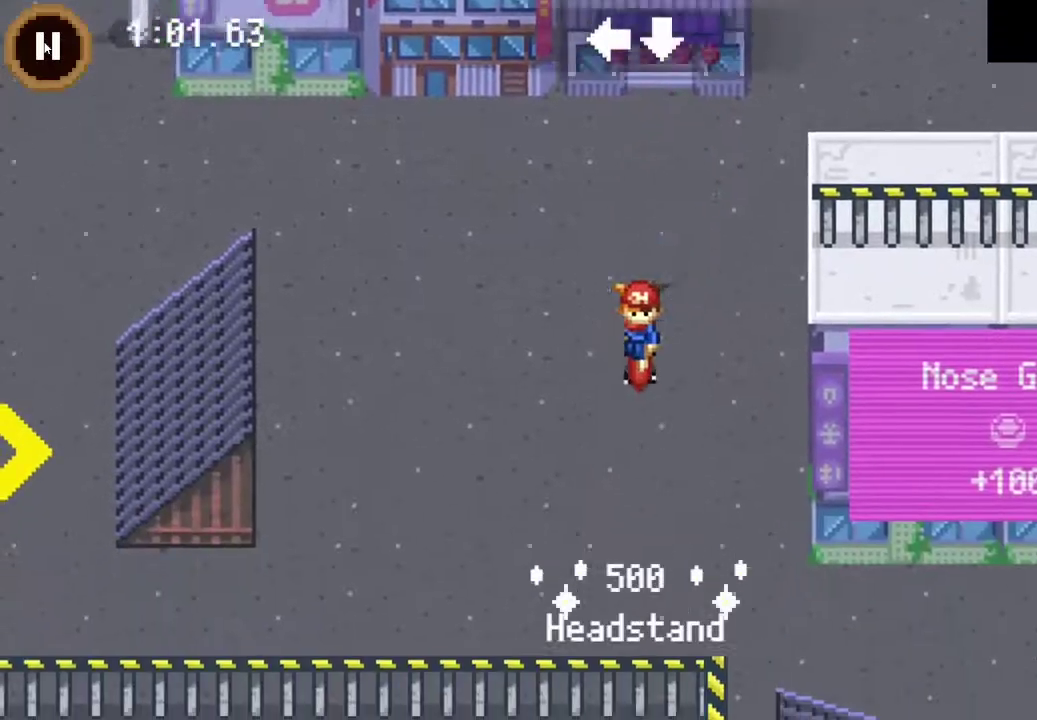
{"buttons": ["DPAD_RIGHT"], "left_stick": "center", "right_stick": "center", "events": [[300, "DPAD_RIGHT", "down"], [333, "DPAD_DOWN", "up"]]}
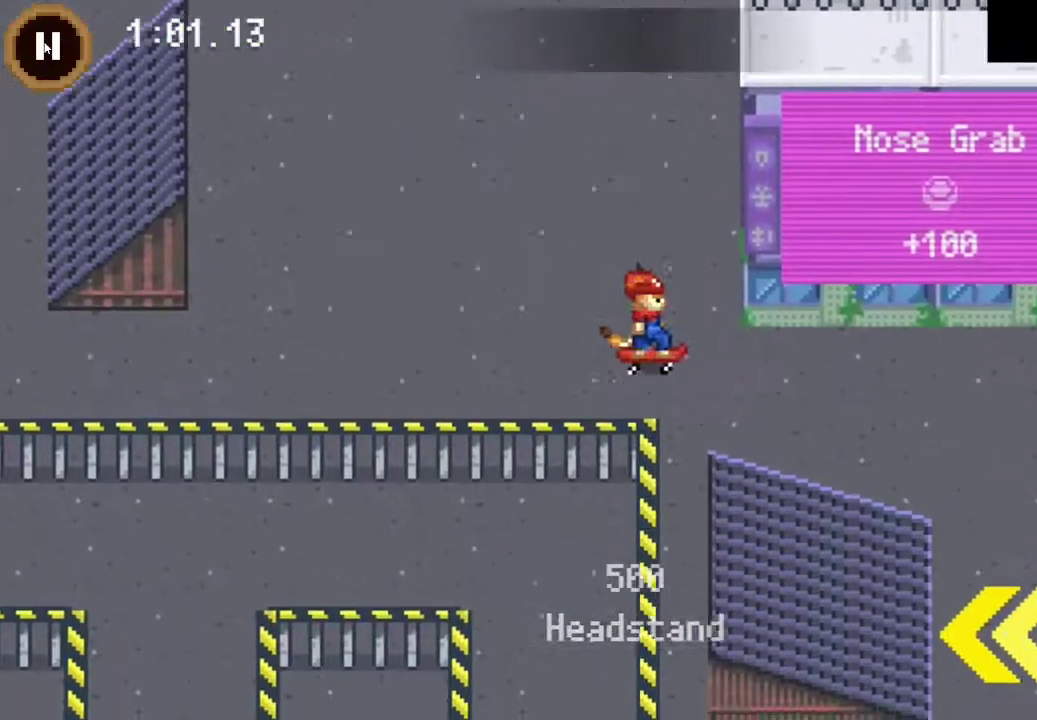
{"buttons": ["DPAD_DOWN"], "left_stick": "center", "right_stick": "center", "events": [[100, "CROSS", "down"], [267, "DPAD_RIGHT", "up"], [300, "CROSS", "up"], [367, "DPAD_LEFT", "down"], [400, "DPAD_DOWN", "down"], [433, "DPAD_LEFT", "up"]]}
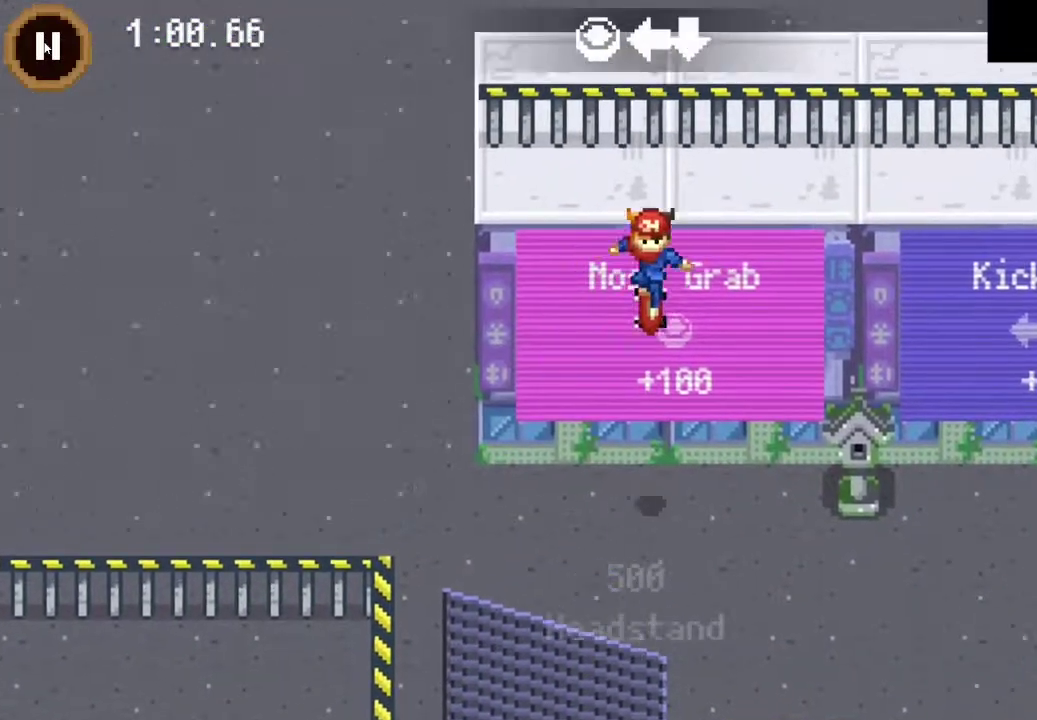
{"buttons": ["CROSS", "DPAD_RIGHT"], "left_stick": "center", "right_stick": "center", "events": [[67, "DPAD_DOWN", "up"], [67, "DPAD_LEFT", "down"], [133, "DPAD_UP", "down"], [167, "DPAD_LEFT", "up"], [200, "CROSS", "down"], [400, "DPAD_RIGHT", "down"], [433, "DPAD_UP", "up"]]}
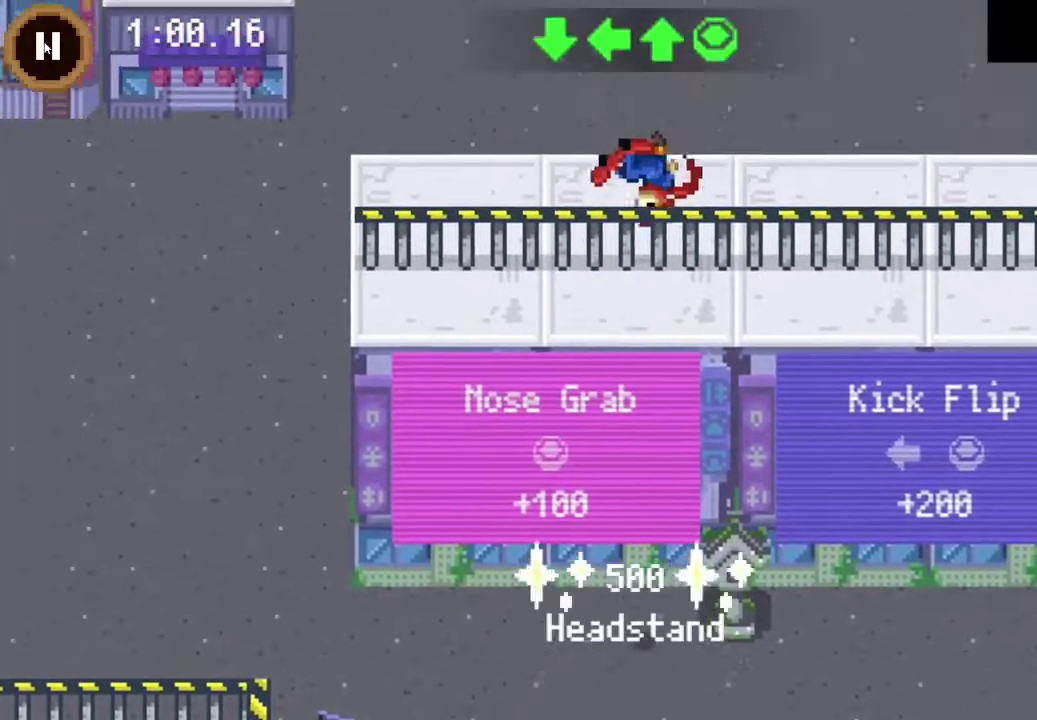
{"buttons": ["DPAD_RIGHT"], "left_stick": "center", "right_stick": "center", "events": [[133, "CROSS", "up"]]}
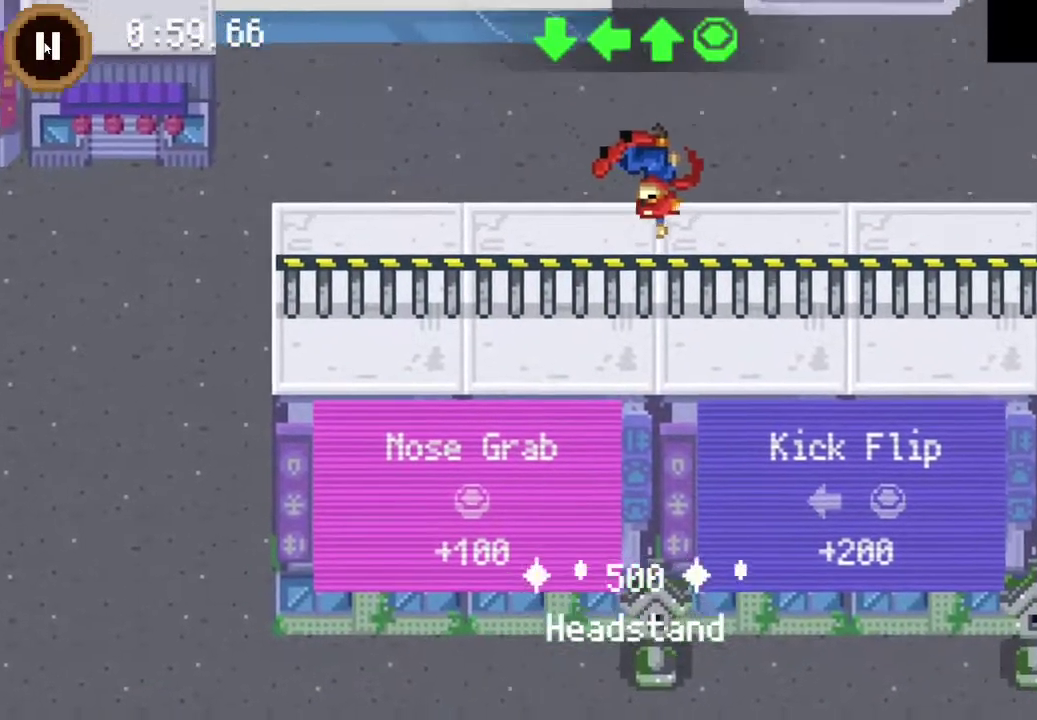
{"buttons": ["DPAD_RIGHT"], "left_stick": "center", "right_stick": "center", "events": []}
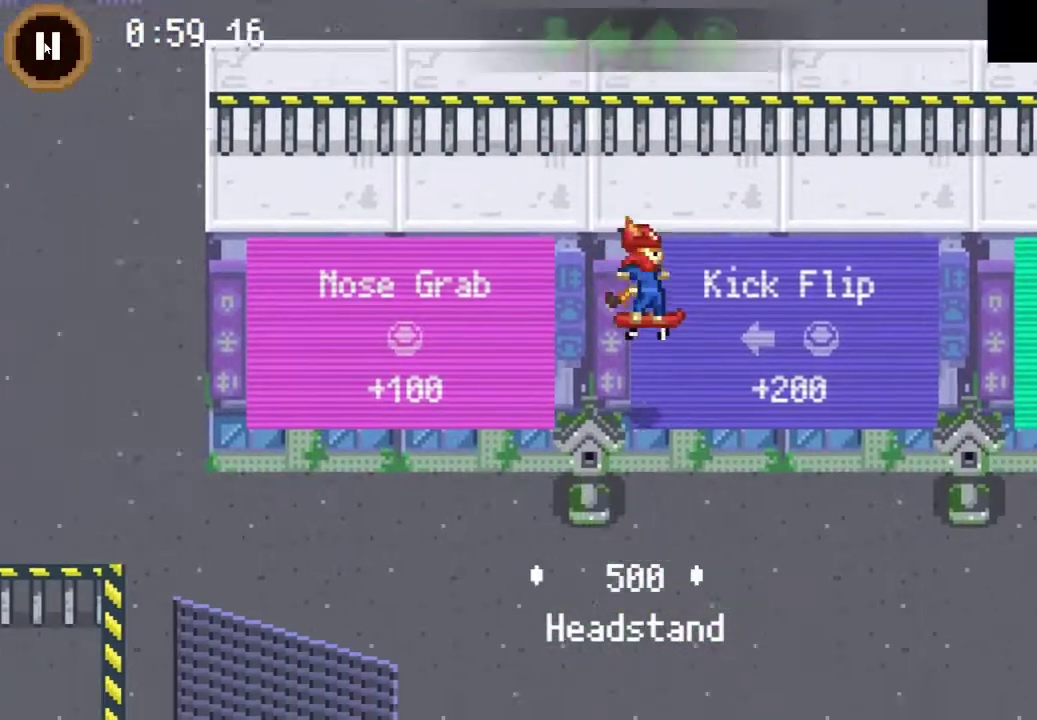
{"buttons": ["CROSS", "DPAD_RIGHT"], "left_stick": "center", "right_stick": "center", "events": [[33, "DPAD_DOWN", "down"], [67, "DPAD_RIGHT", "up"], [300, "DPAD_RIGHT", "down"], [333, "DPAD_DOWN", "up"], [433, "CROSS", "down"]]}
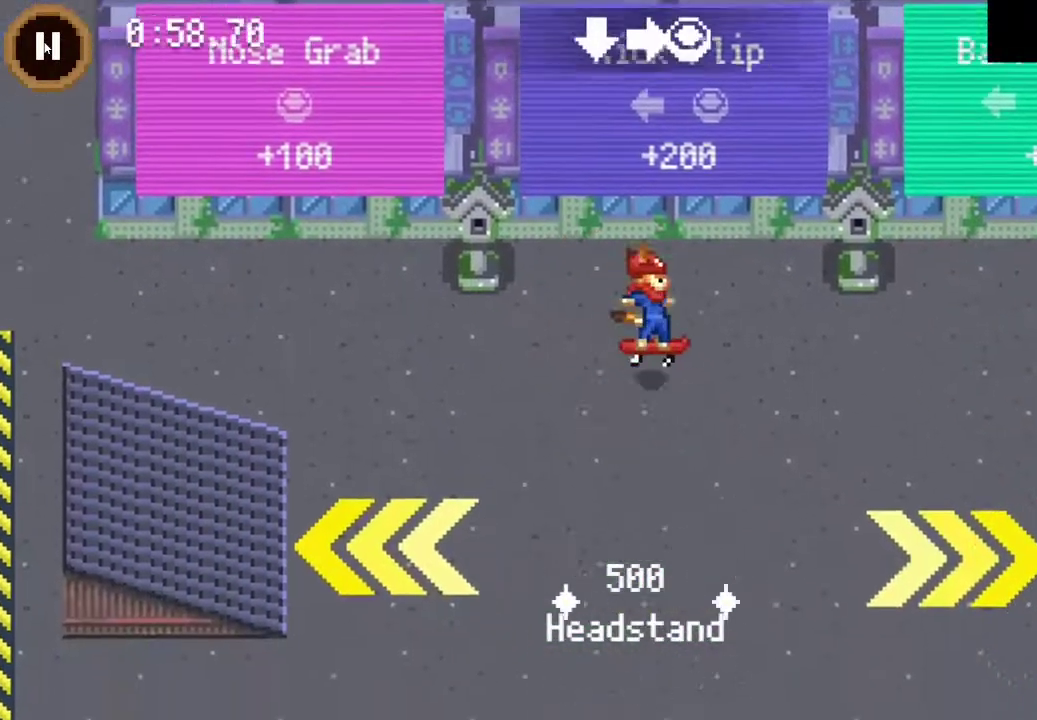
{"buttons": [], "left_stick": "center", "right_stick": "center", "events": [[200, "DPAD_RIGHT", "up"], [233, "CROSS", "up"], [300, "DPAD_DOWN", "down"], [500, "DPAD_DOWN", "up"]]}
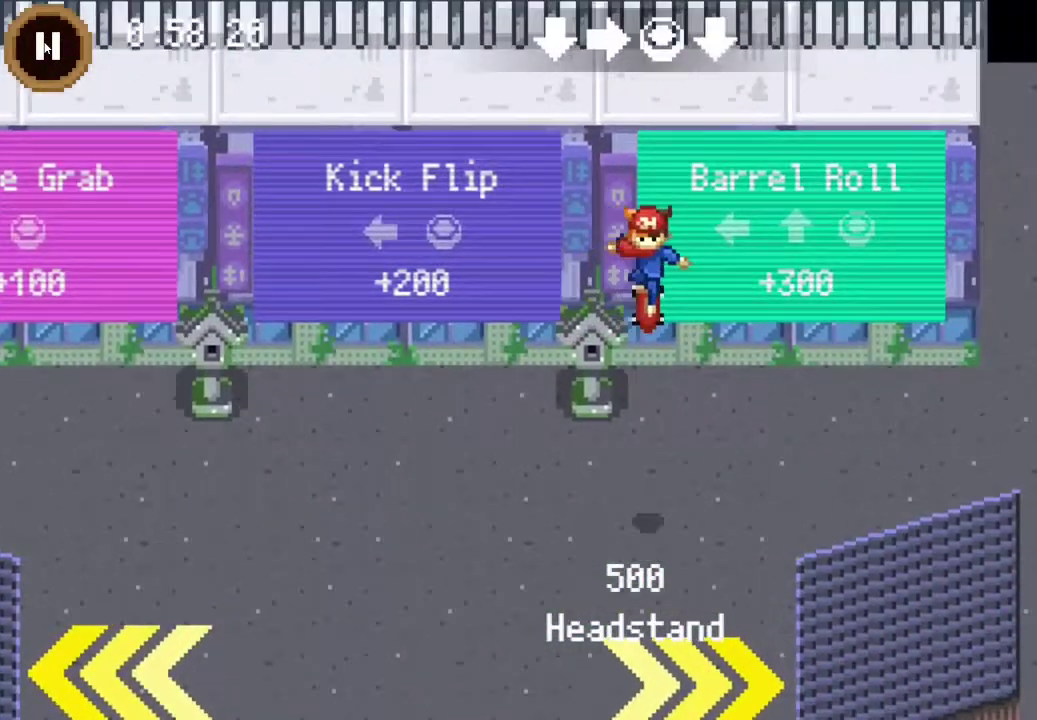
{"buttons": ["DPAD_RIGHT"], "left_stick": "center", "right_stick": "center", "events": [[33, "DPAD_UP", "down"], [133, "CROSS", "down"], [267, "DPAD_RIGHT", "down"], [367, "DPAD_UP", "up"], [500, "CROSS", "up"]]}
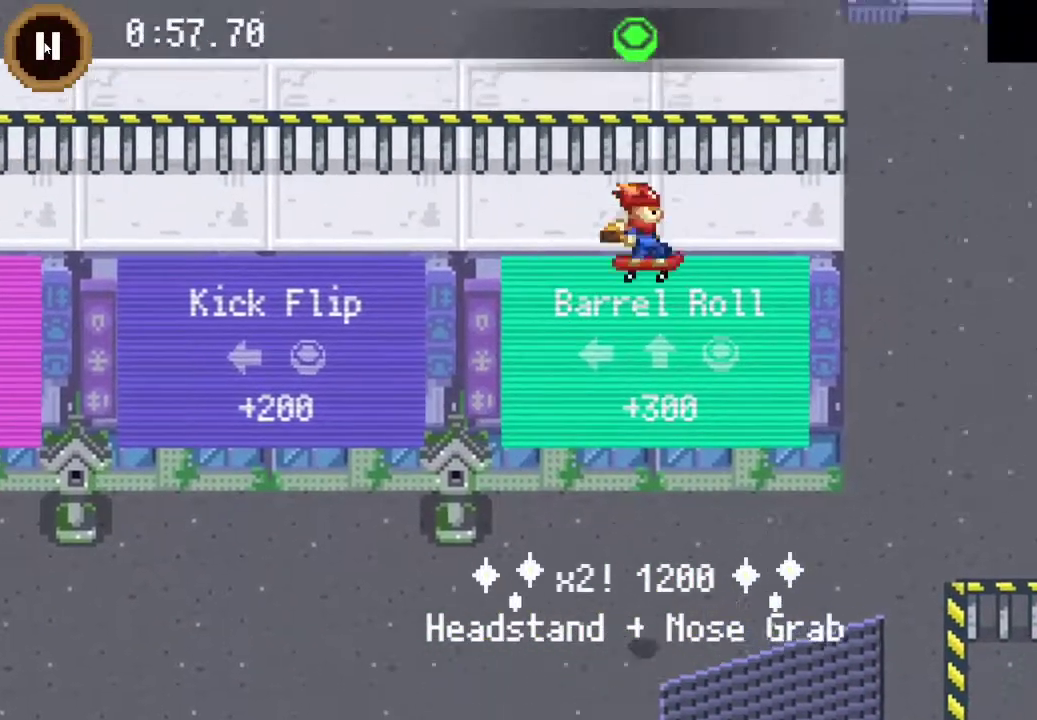
{"buttons": ["DPAD_RIGHT"], "left_stick": "center", "right_stick": "center", "events": []}
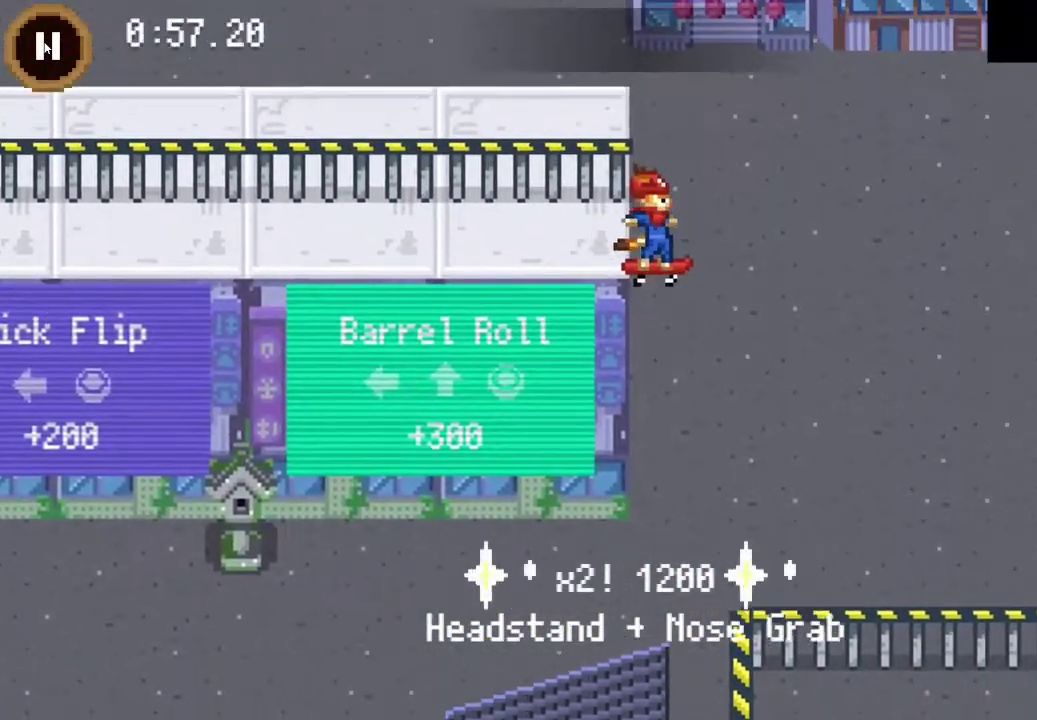
{"buttons": ["DPAD_RIGHT"], "left_stick": "center", "right_stick": "center", "events": [[33, "DPAD_RIGHT", "up"], [67, "DPAD_UP", "down"], [200, "DPAD_UP", "up"], [333, "DPAD_RIGHT", "down"]]}
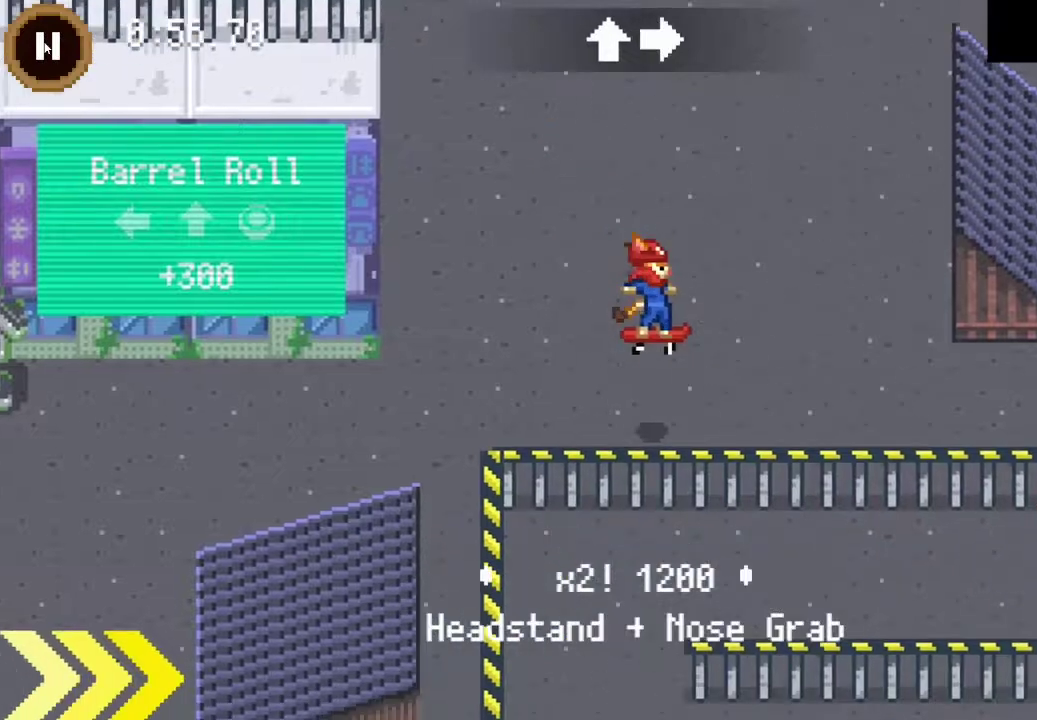
{"buttons": ["DPAD_RIGHT"], "left_stick": "center", "right_stick": "center", "events": []}
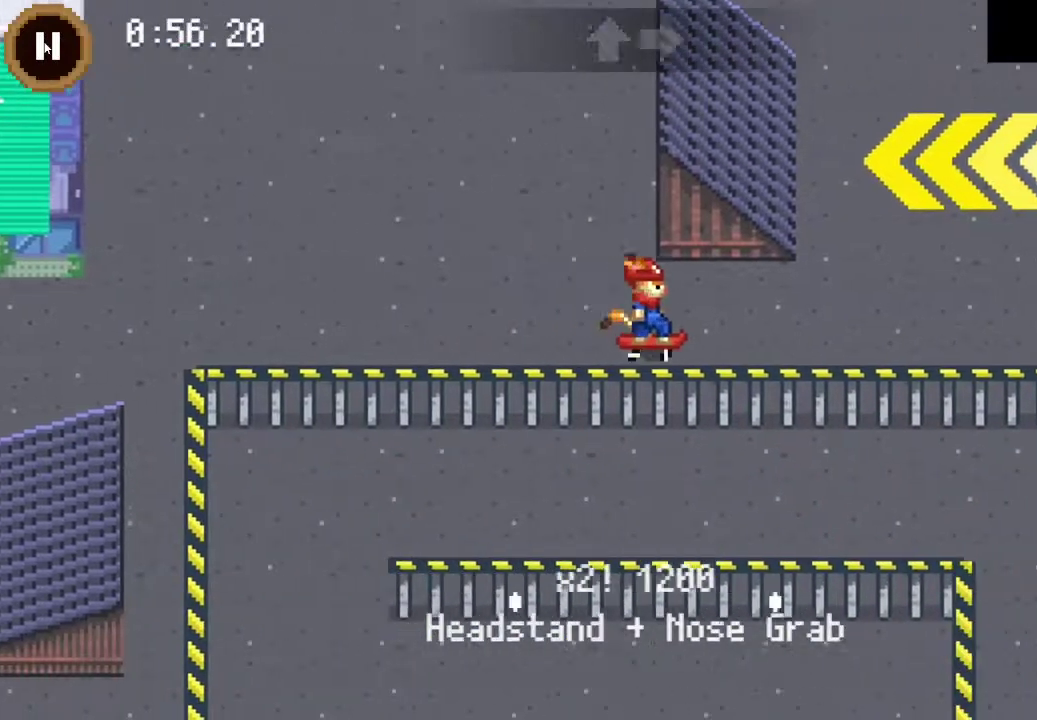
{"buttons": ["DPAD_DOWN"], "left_stick": "center", "right_stick": "center", "events": [[367, "DPAD_RIGHT", "up"], [433, "DPAD_DOWN", "down"]]}
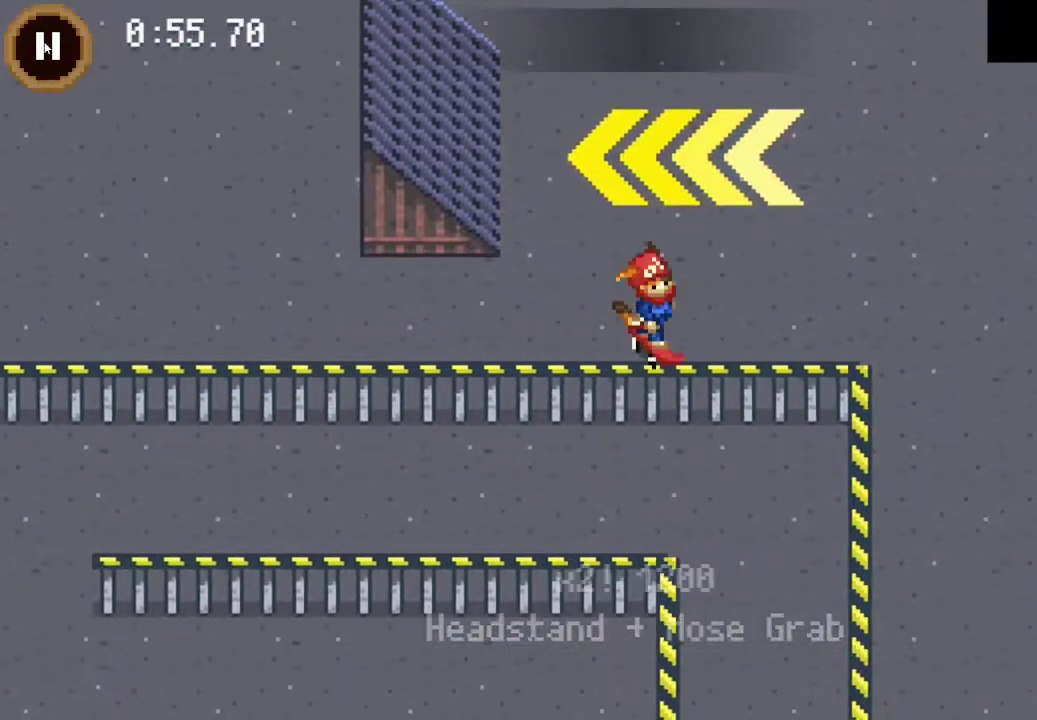
{"buttons": ["DPAD_LEFT"], "left_stick": "center", "right_stick": "center", "events": [[200, "DPAD_DOWN", "up"], [200, "DPAD_LEFT", "down"]]}
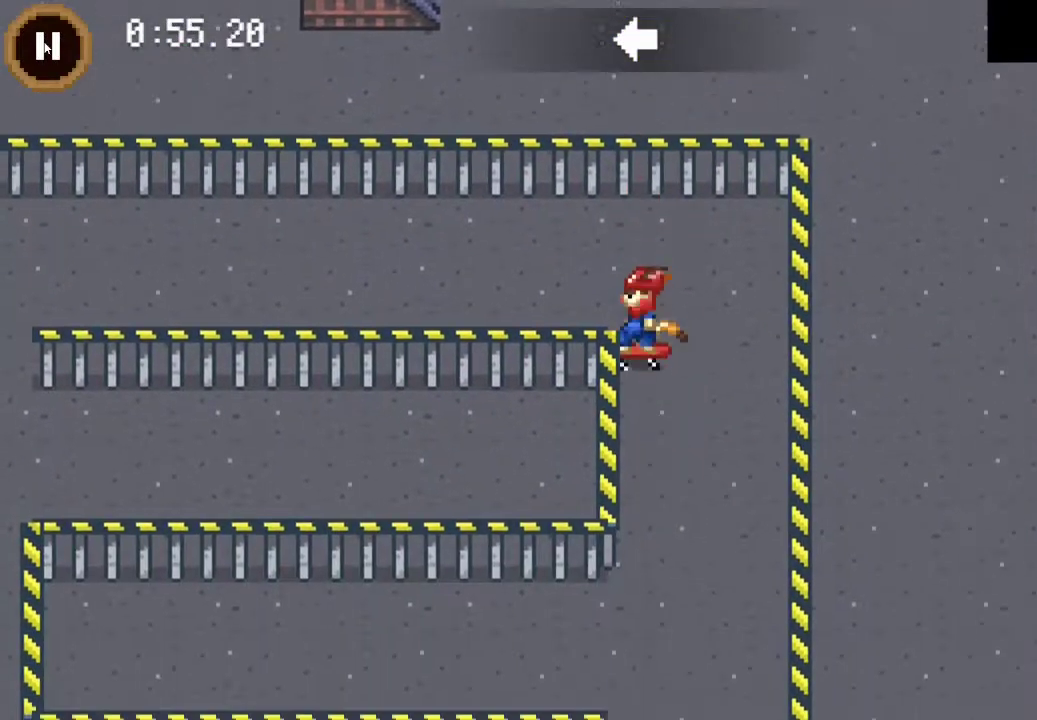
{"buttons": [], "left_stick": "center", "right_stick": "center", "events": [[233, "CROSS", "down"], [367, "CROSS", "up"], [500, "DPAD_LEFT", "up"]]}
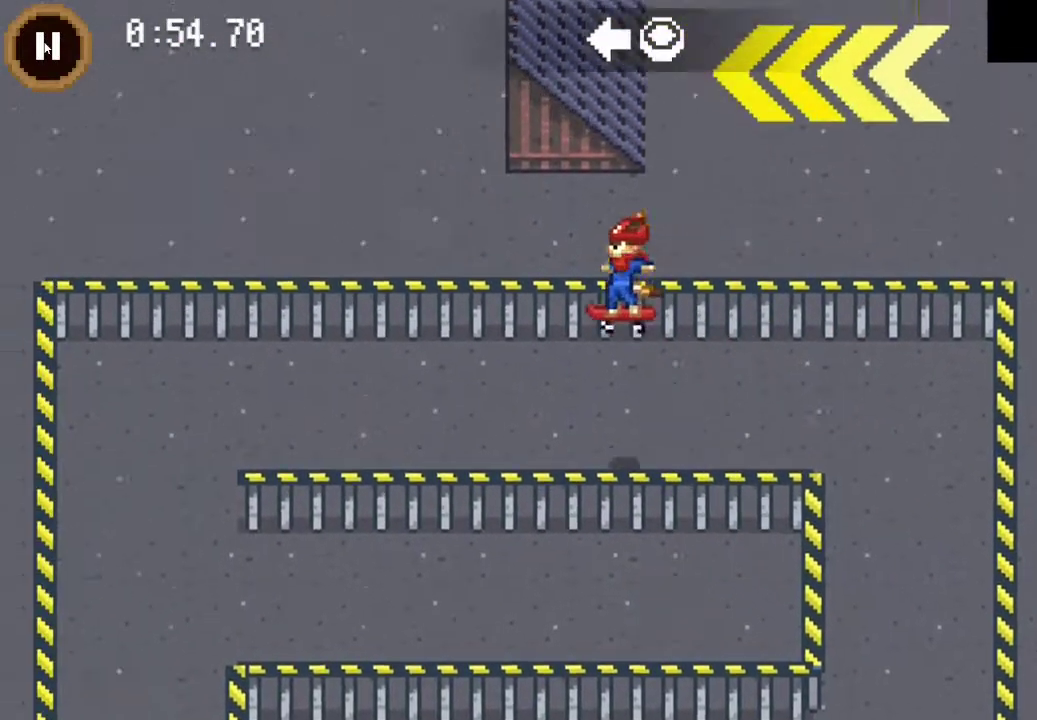
{"buttons": ["DPAD_LEFT"], "left_stick": "center", "right_stick": "center", "events": [[67, "DPAD_UP", "down"], [267, "DPAD_UP", "up"], [300, "DPAD_LEFT", "down"]]}
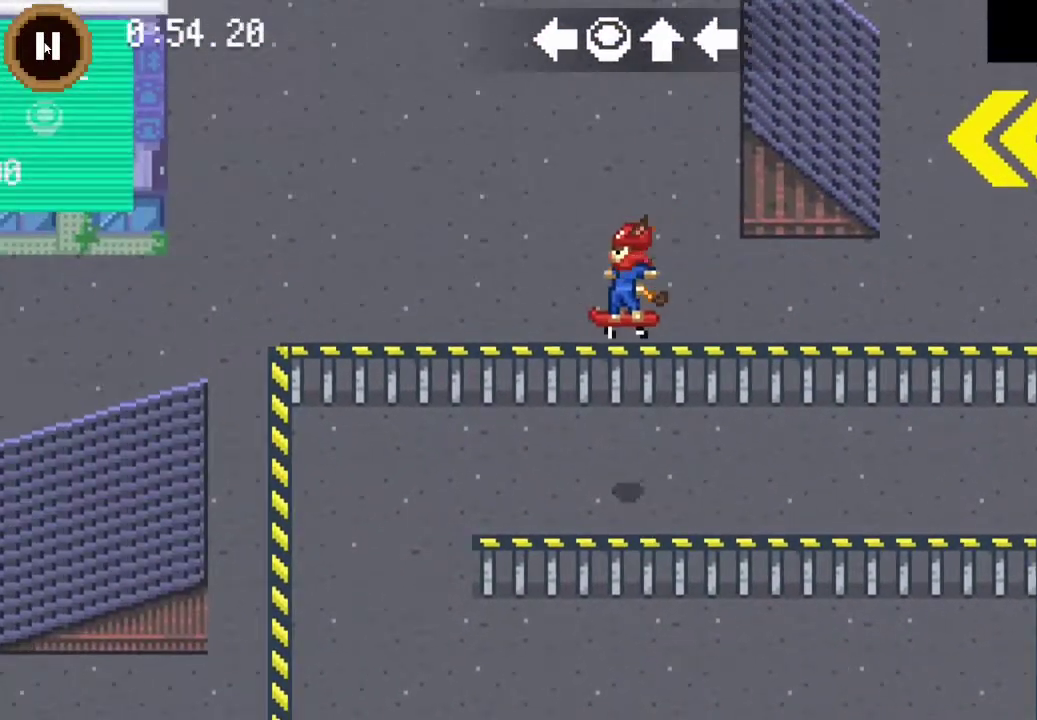
{"buttons": ["DPAD_UP"], "left_stick": "center", "right_stick": "center", "events": [[200, "DPAD_UP", "down"], [233, "DPAD_LEFT", "up"]]}
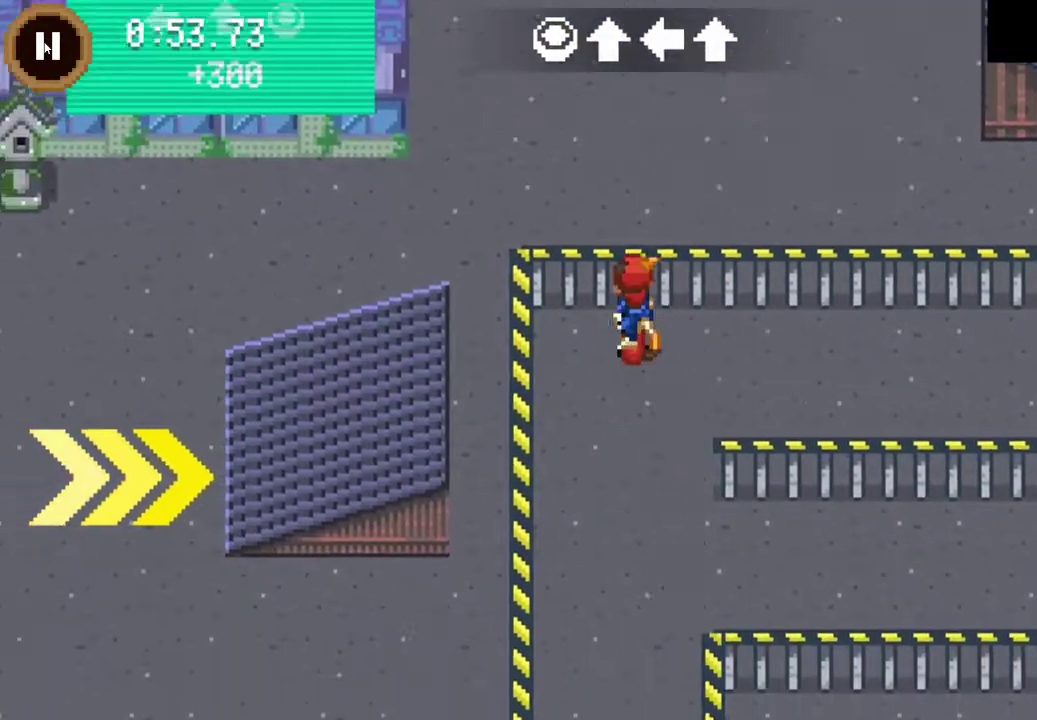
{"buttons": ["DPAD_RIGHT"], "left_stick": "center", "right_stick": "center", "events": [[67, "CROSS", "down"], [67, "DPAD_UP", "up"], [100, "DPAD_RIGHT", "down"], [133, "CROSS", "up"]]}
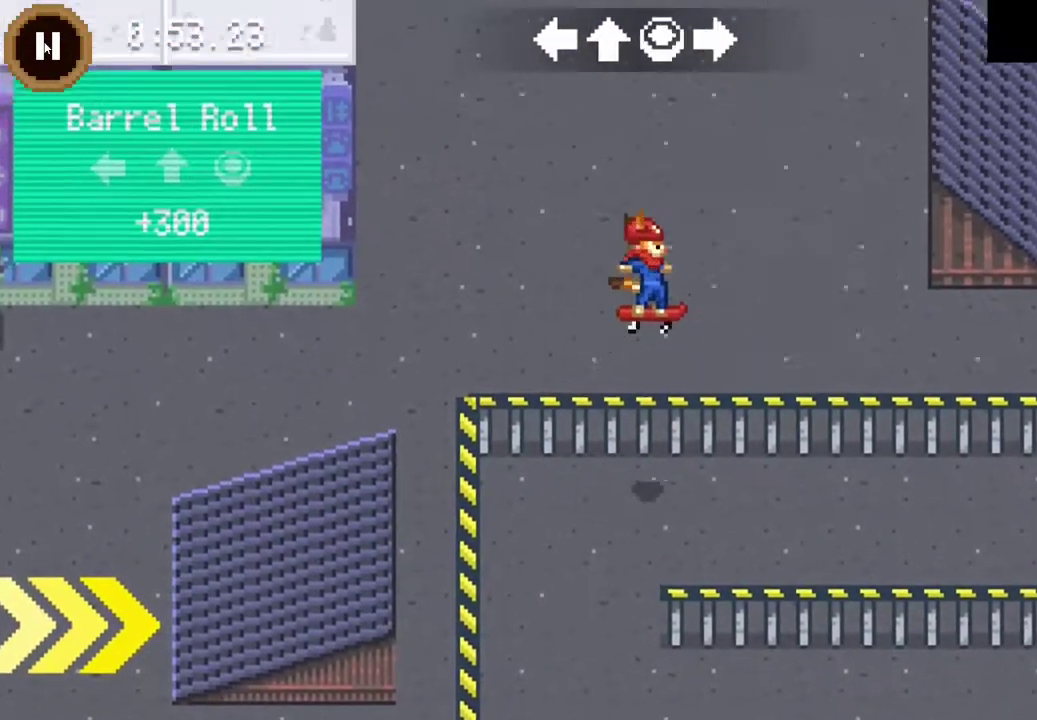
{"buttons": ["DPAD_RIGHT"], "left_stick": "center", "right_stick": "center", "events": [[200, "DPAD_RIGHT", "up"], [200, "DPAD_UP", "down"], [333, "DPAD_RIGHT", "down"], [333, "DPAD_UP", "up"]]}